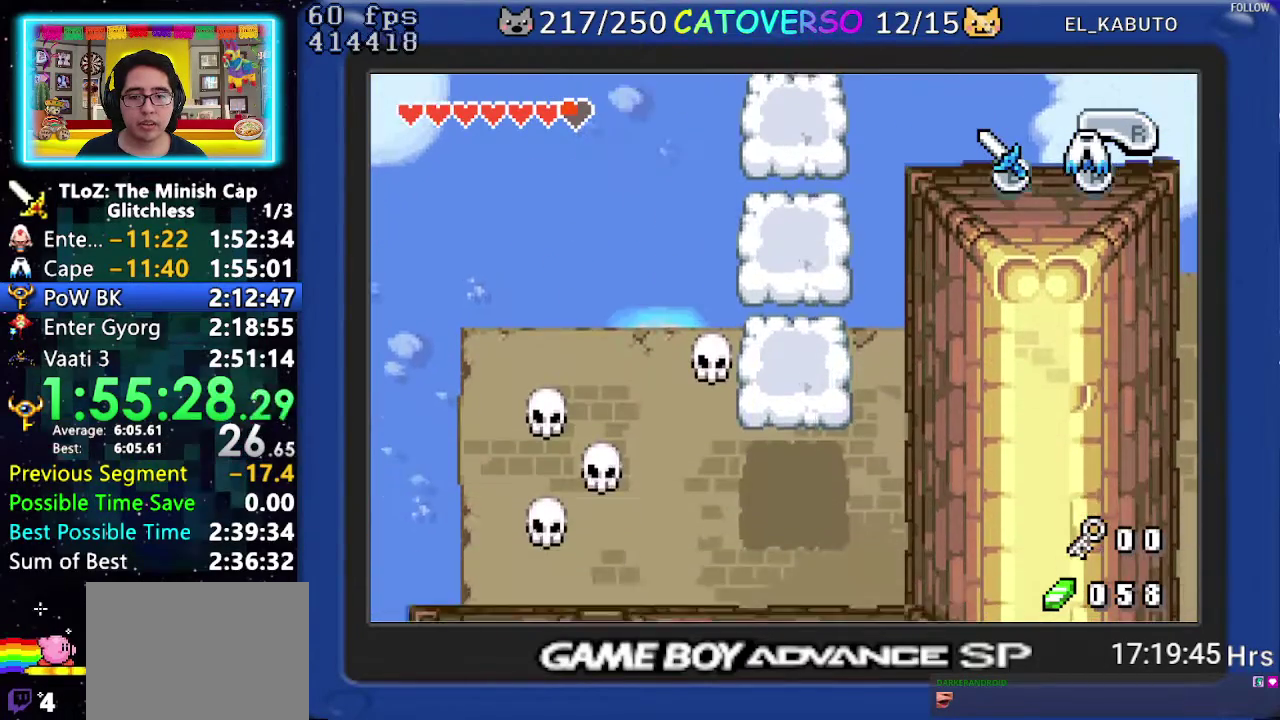
Gameplay with a controller (Nintendo layout); each line is a JSON object with the inputs held at the frame after it. "events" lists button and stick changes between this image and that frame as [ms after this image, input, new state], when the widget could be followed in between. Not read: HOME L3 R3 START.
{"buttons": ["A", "DPAD_UP"], "events": [[250, "A", "down"]]}
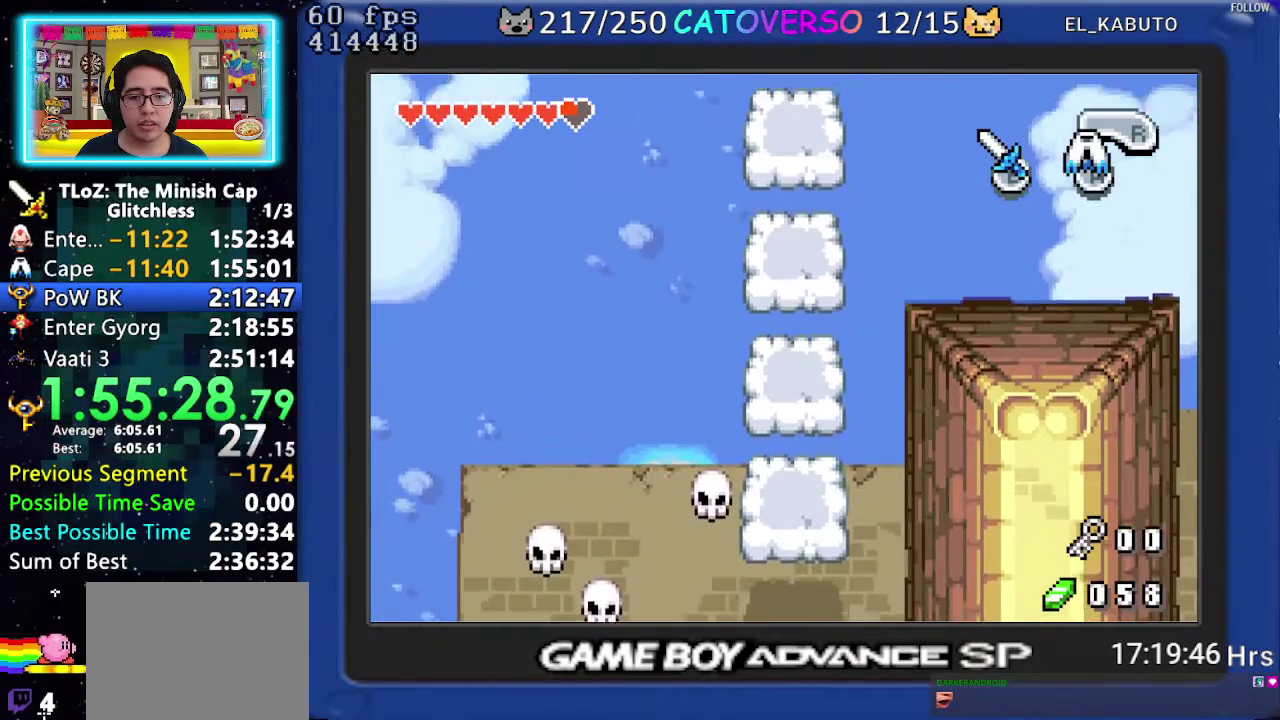
{"buttons": ["A", "DPAD_UP"], "events": []}
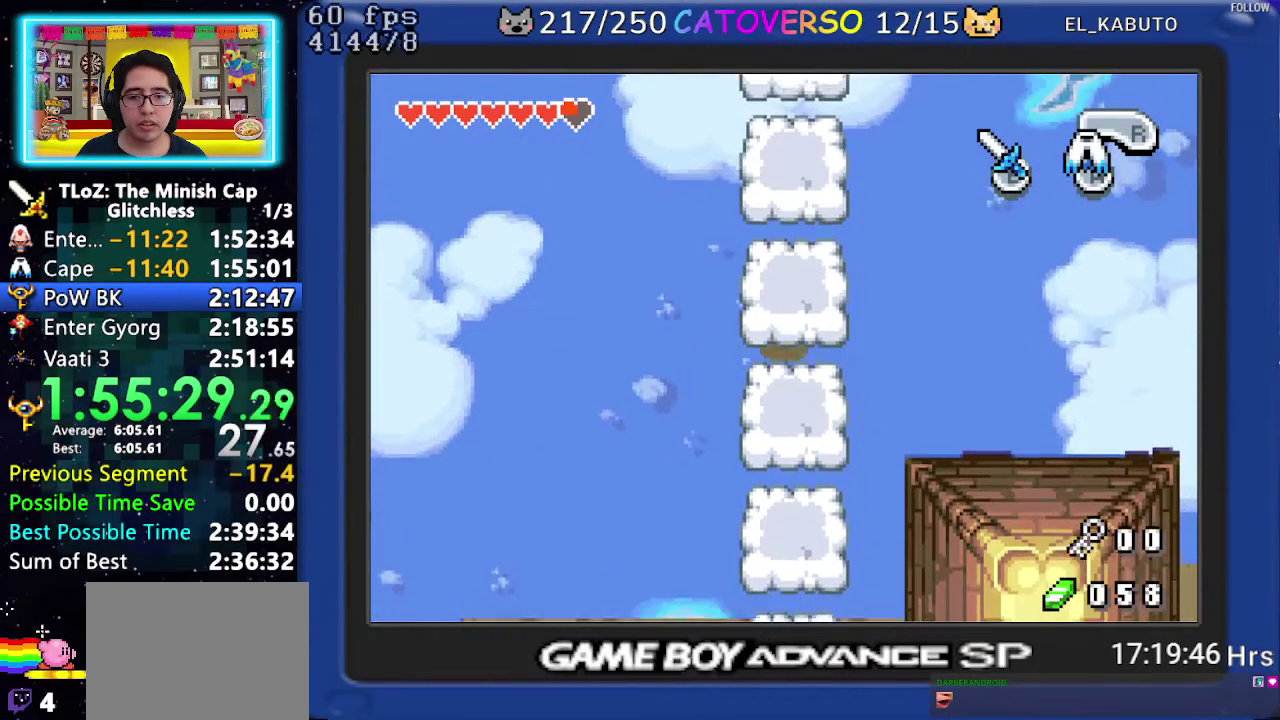
{"buttons": ["A", "DPAD_UP"], "events": []}
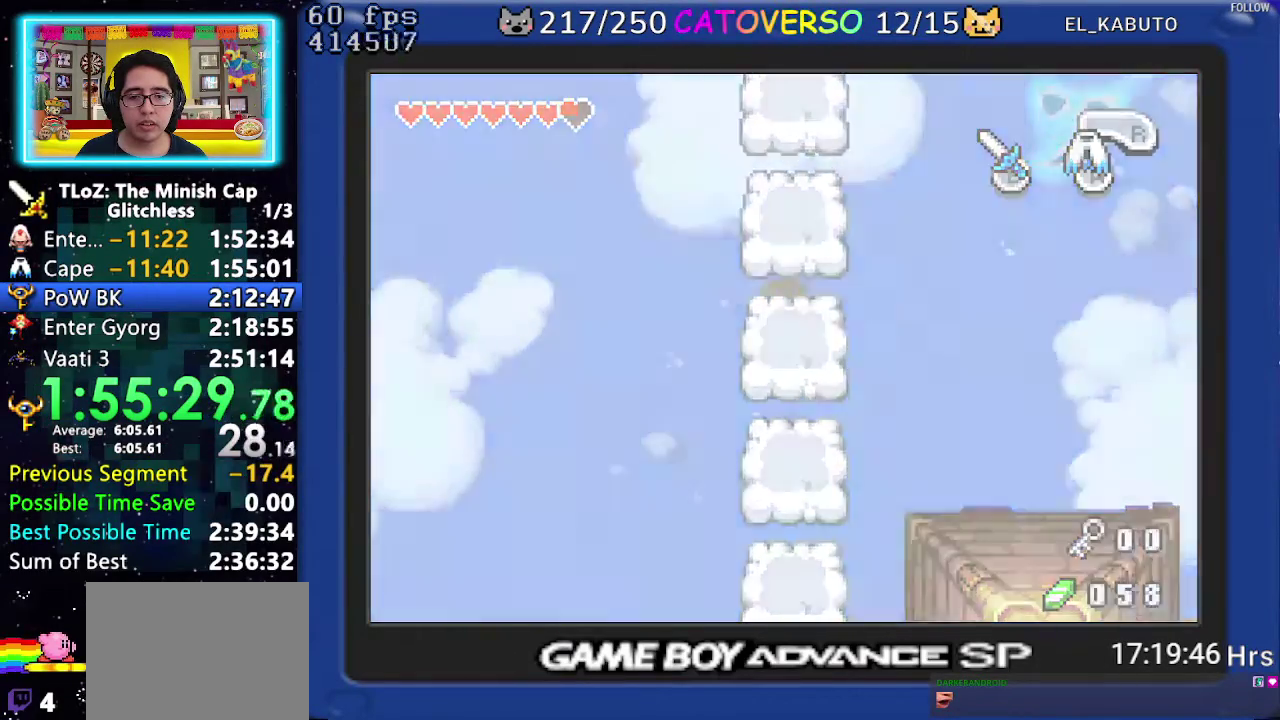
{"buttons": [], "events": [[283, "A", "up"], [317, "DPAD_UP", "up"]]}
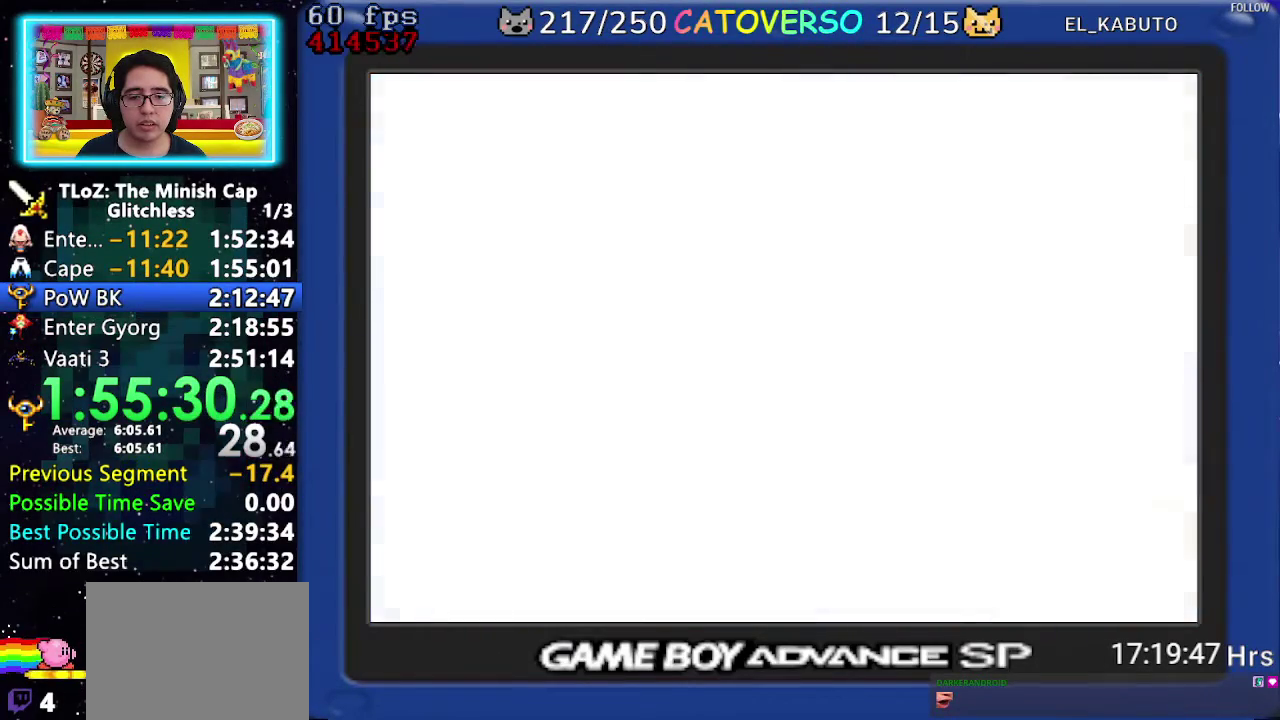
{"buttons": [], "events": []}
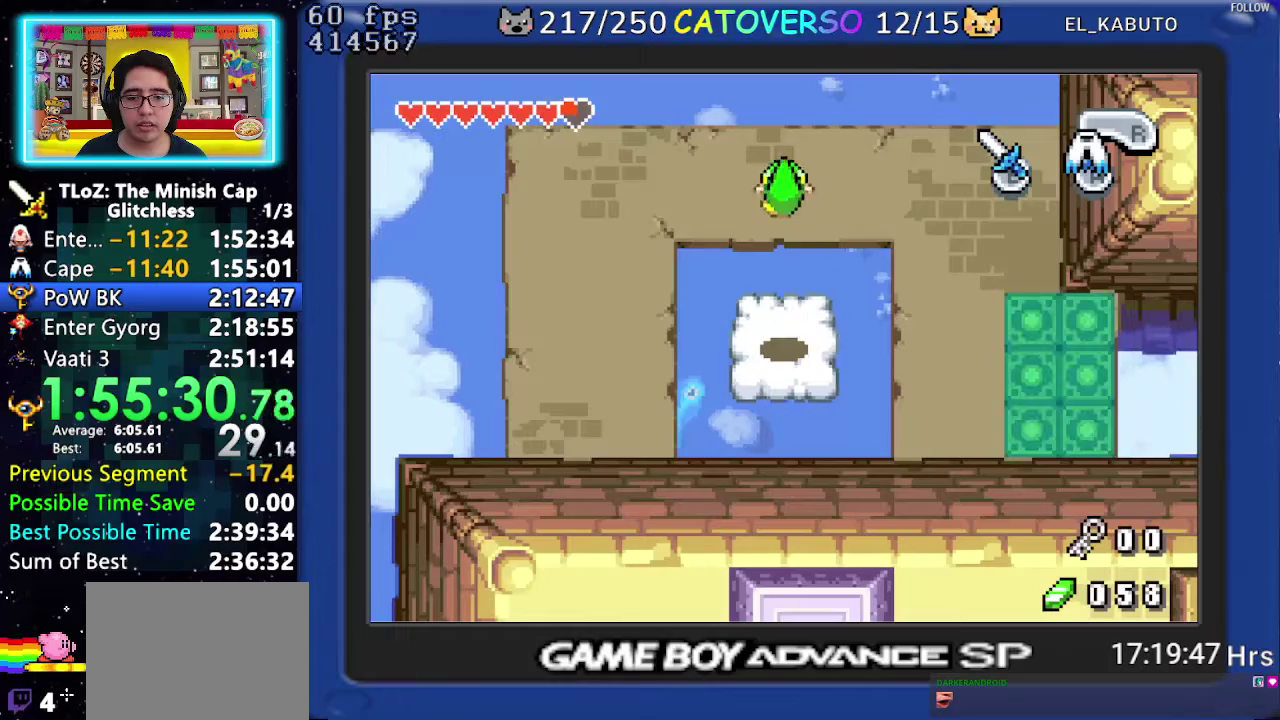
{"buttons": [], "events": []}
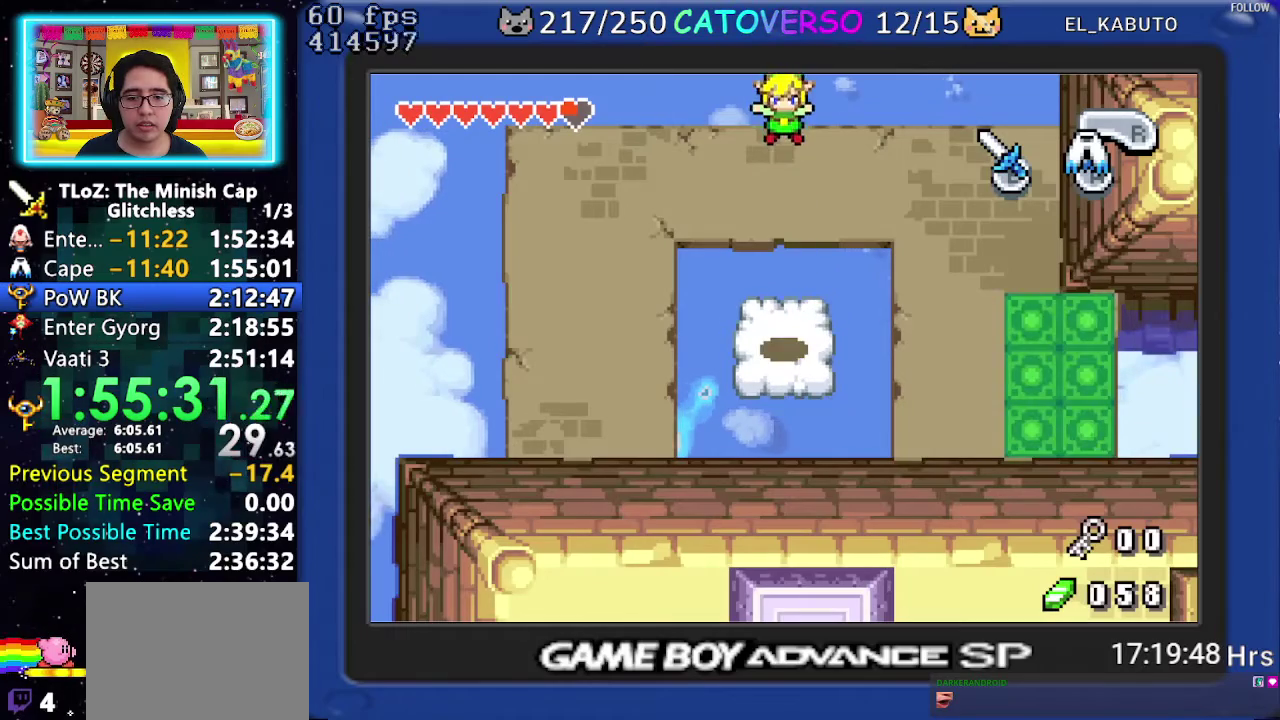
{"buttons": ["DPAD_RIGHT"], "events": [[350, "DPAD_RIGHT", "down"]]}
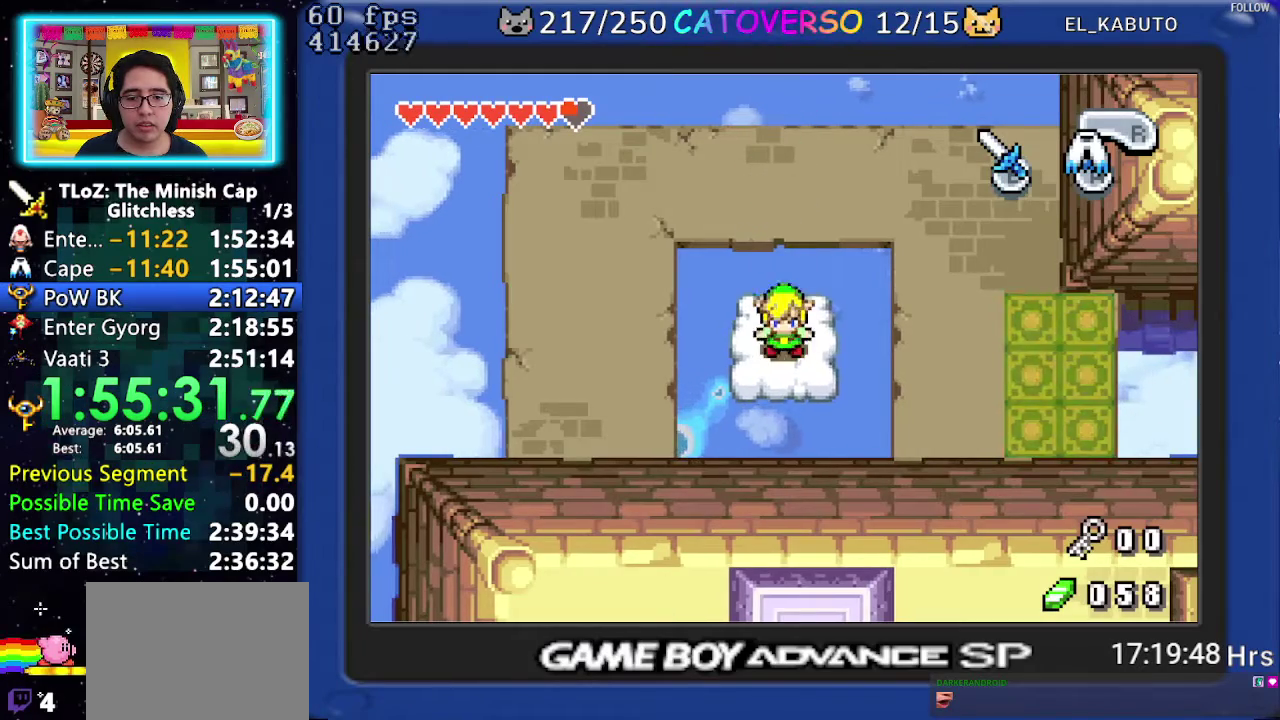
{"buttons": ["DPAD_RIGHT"], "events": [[50, "A", "down"], [217, "A", "up"]]}
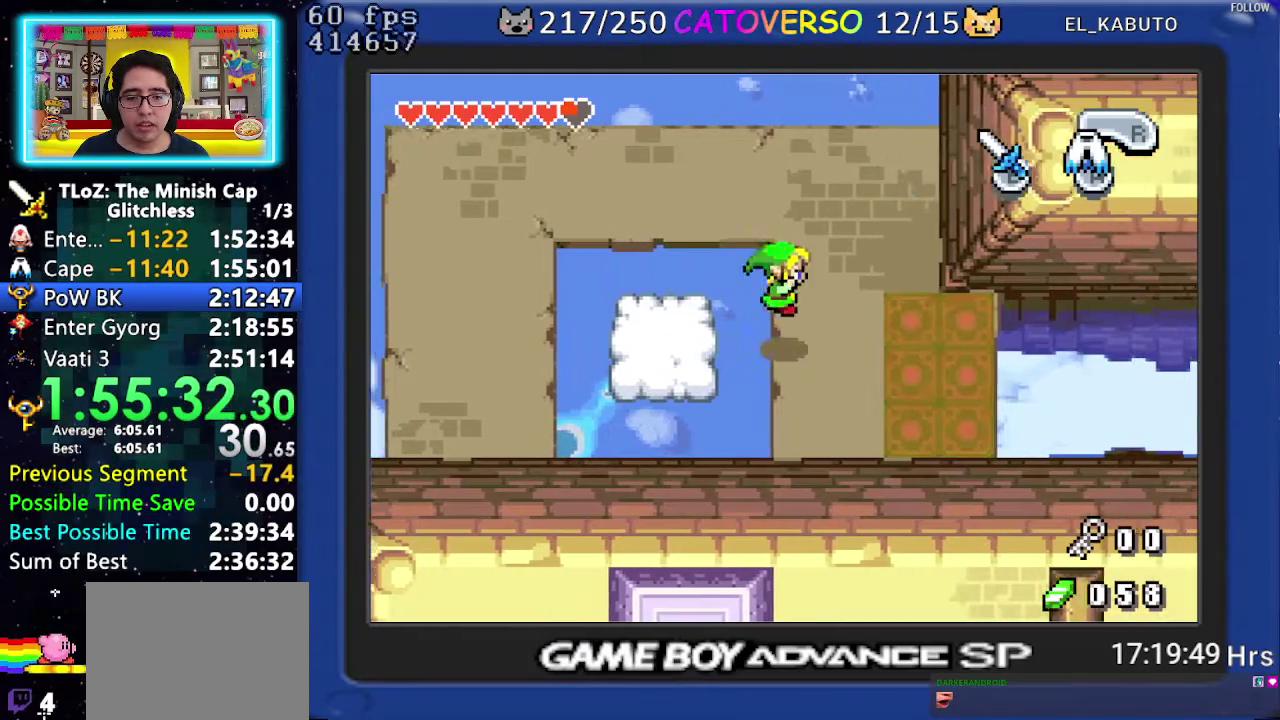
{"buttons": ["B", "DPAD_DOWN", "DPAD_RIGHT"], "events": [[183, "DPAD_DOWN", "down"], [283, "DPAD_RIGHT", "up"], [317, "B", "down"], [417, "DPAD_RIGHT", "down"]]}
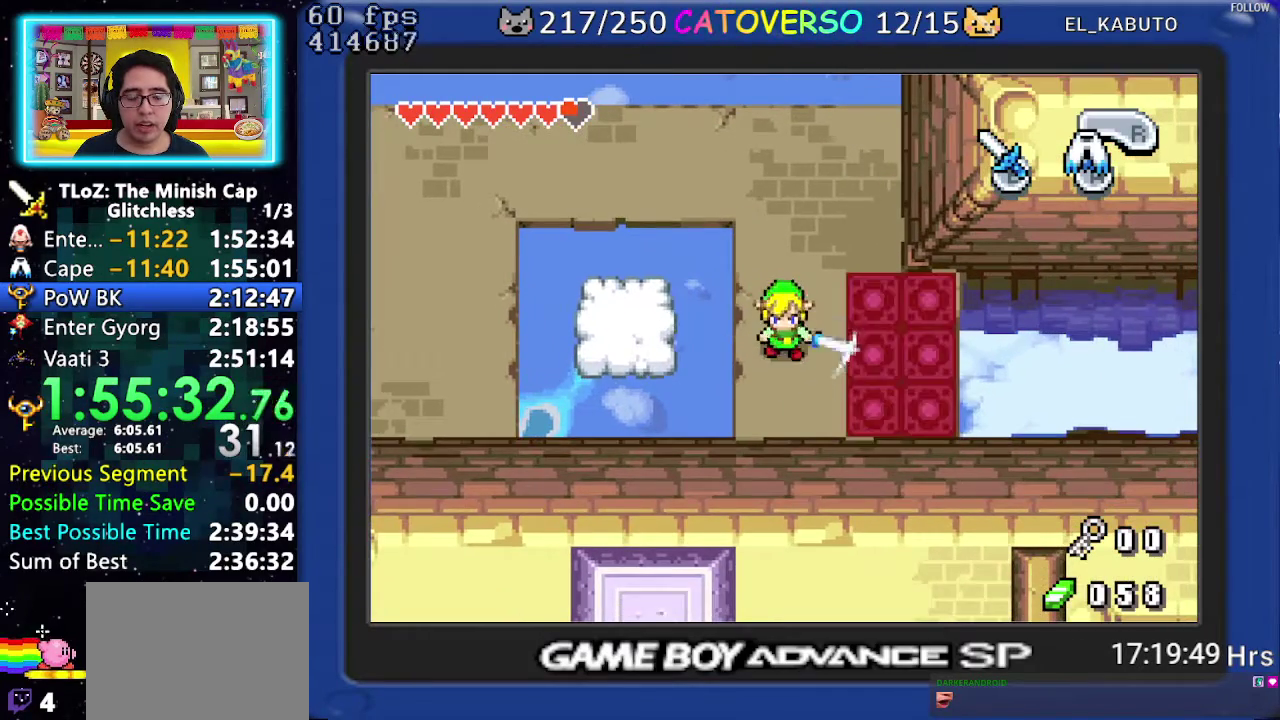
{"buttons": ["B", "DPAD_DOWN", "DPAD_RIGHT"], "events": []}
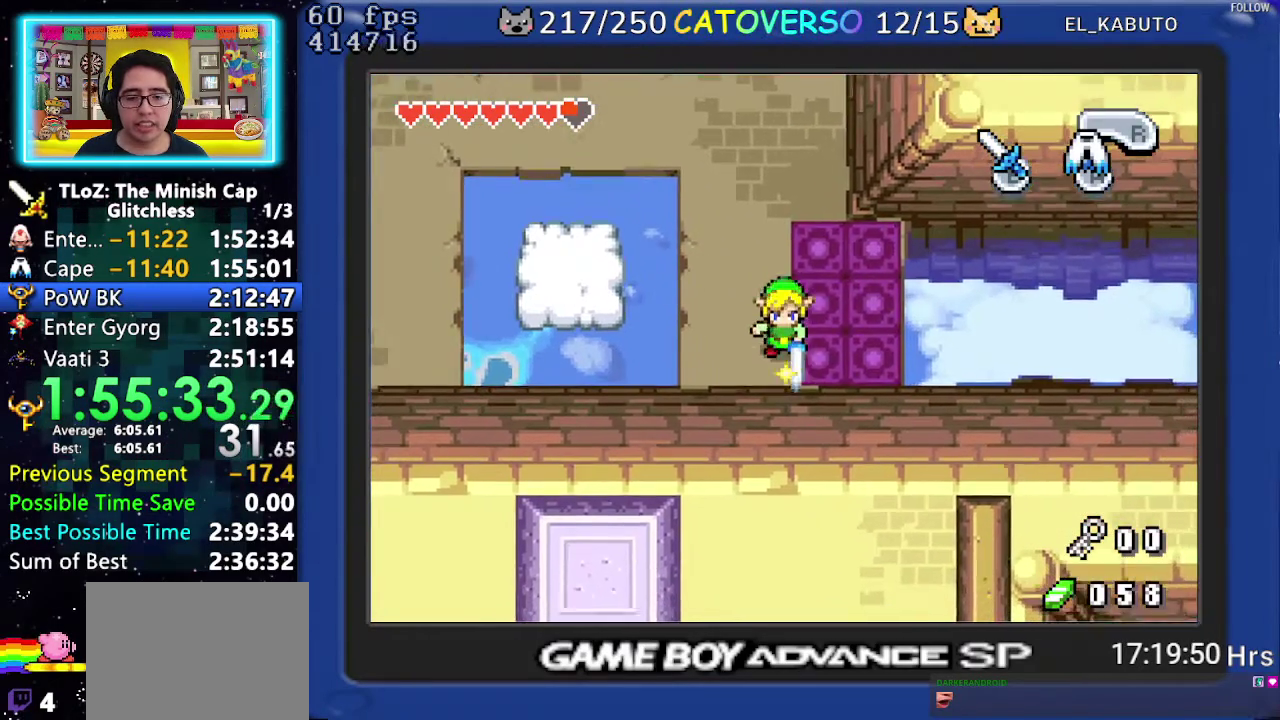
{"buttons": ["B", "DPAD_UP"], "events": [[183, "DPAD_DOWN", "up"], [300, "DPAD_UP", "down"], [450, "DPAD_RIGHT", "up"]]}
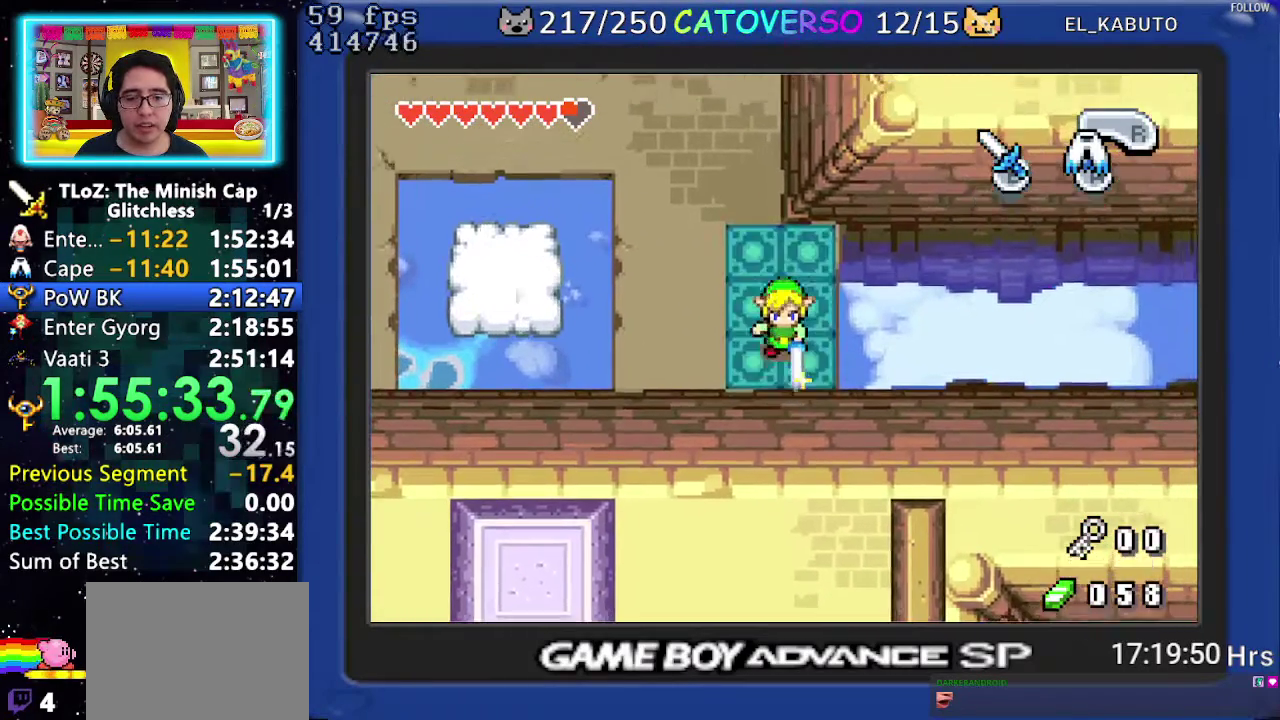
{"buttons": ["B"], "events": [[100, "DPAD_RIGHT", "down"], [167, "DPAD_RIGHT", "up"], [467, "DPAD_UP", "up"]]}
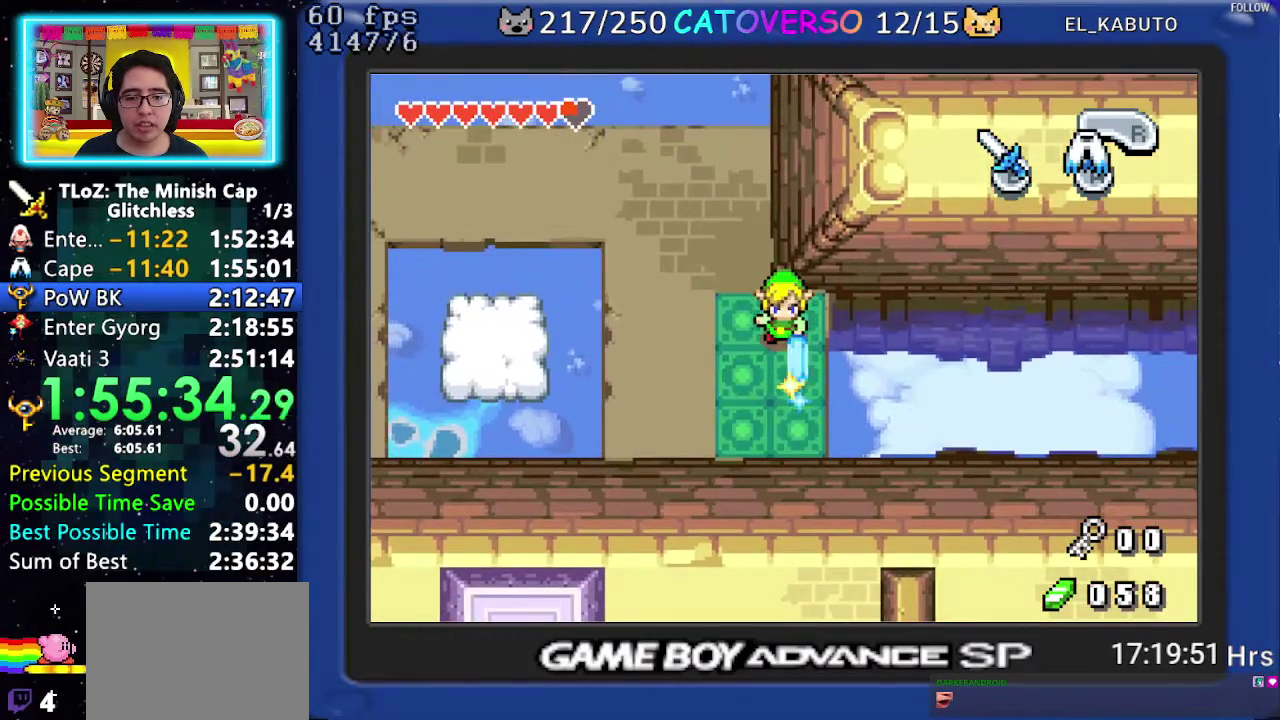
{"buttons": ["B"], "events": [[50, "DPAD_RIGHT", "down"], [150, "DPAD_RIGHT", "up"], [383, "DPAD_UP", "down"], [467, "DPAD_UP", "up"]]}
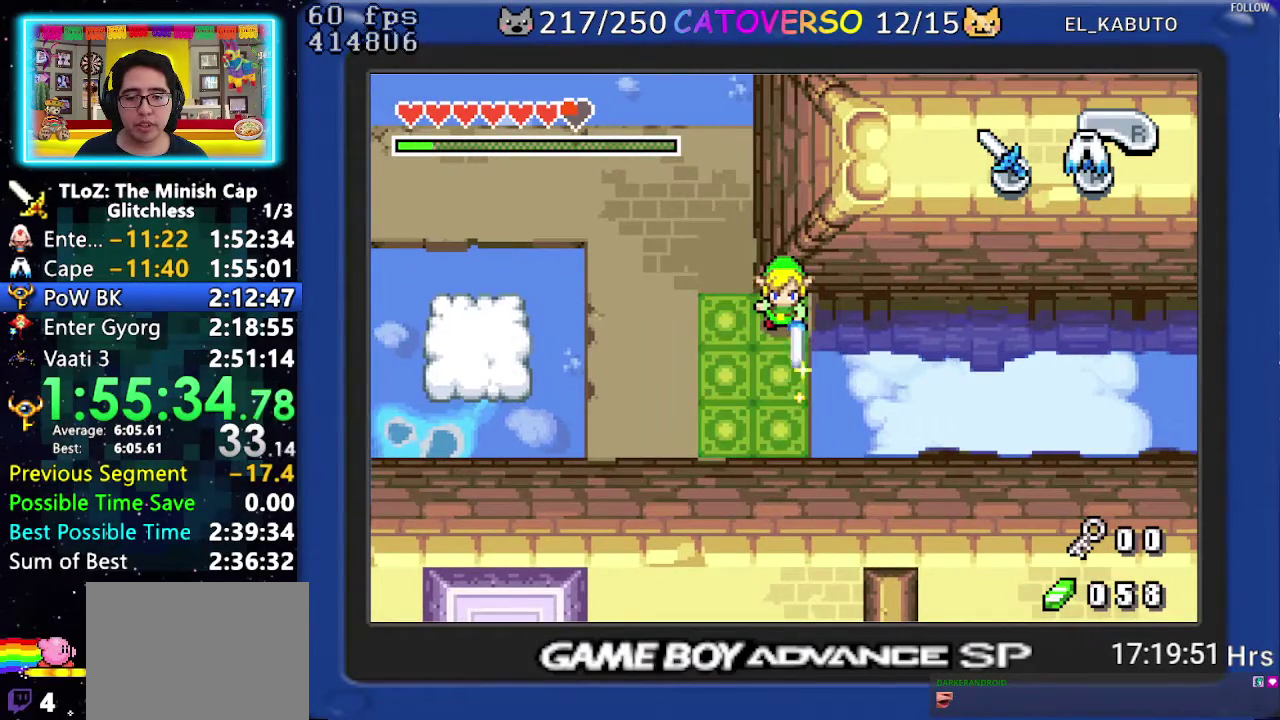
{"buttons": ["B"], "events": []}
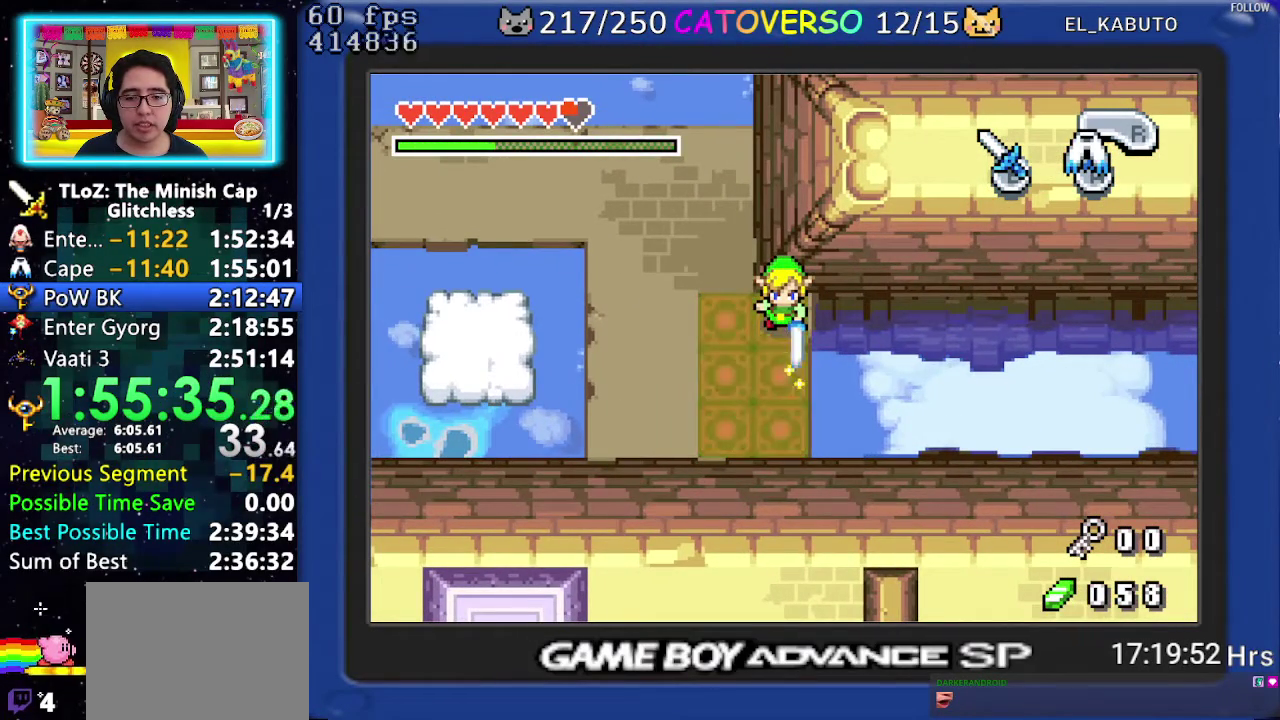
{"buttons": ["B"], "events": []}
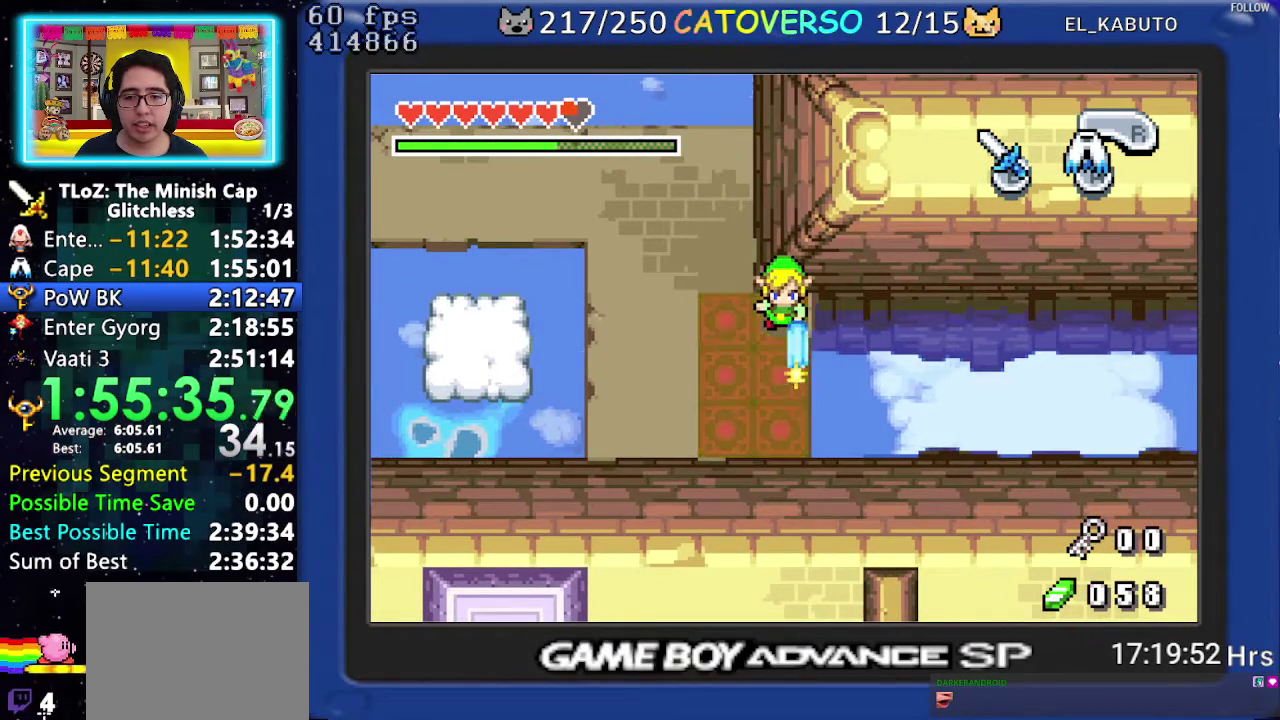
{"buttons": ["B"], "events": []}
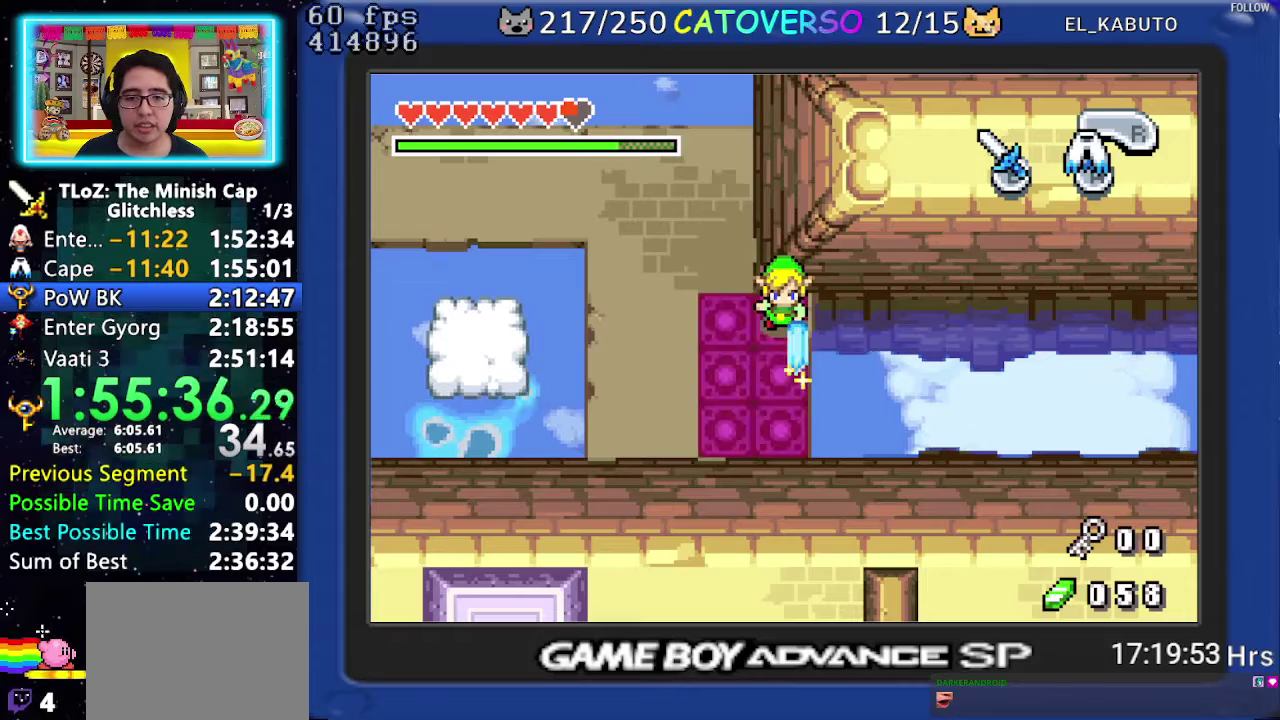
{"buttons": ["B"], "events": []}
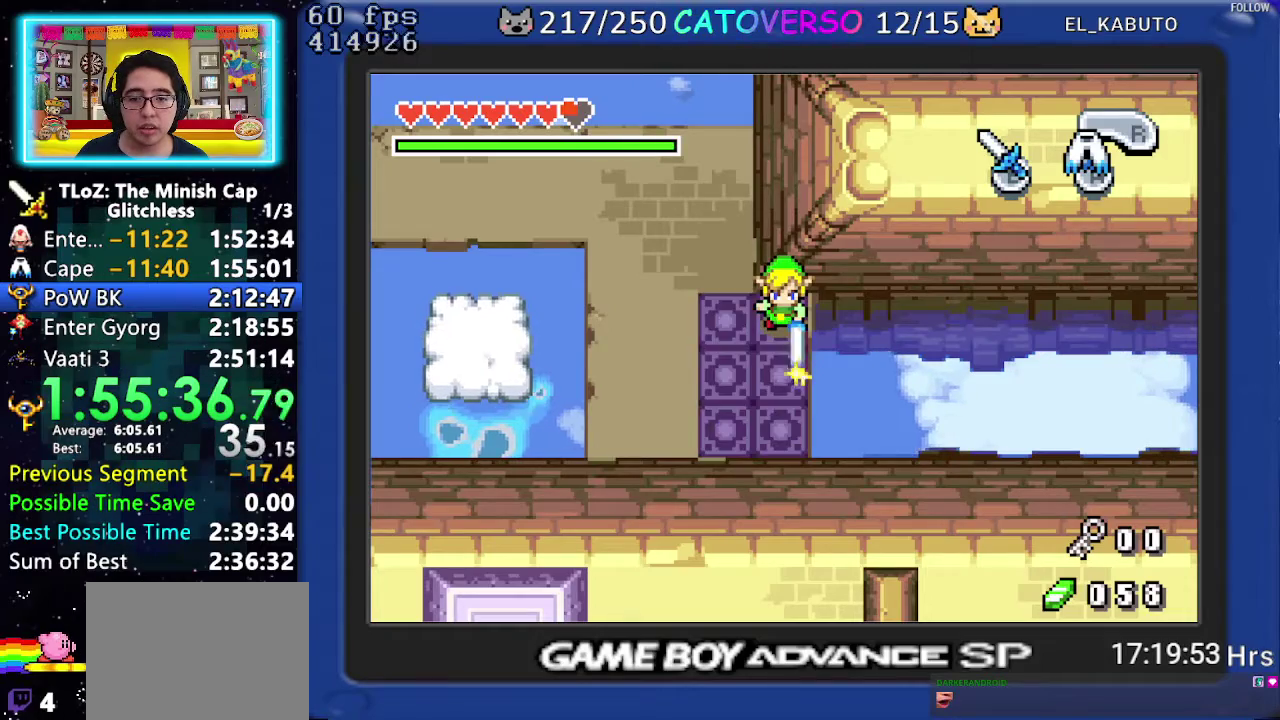
{"buttons": ["B"], "events": [[133, "DPAD_DOWN", "down"], [417, "DPAD_DOWN", "up"]]}
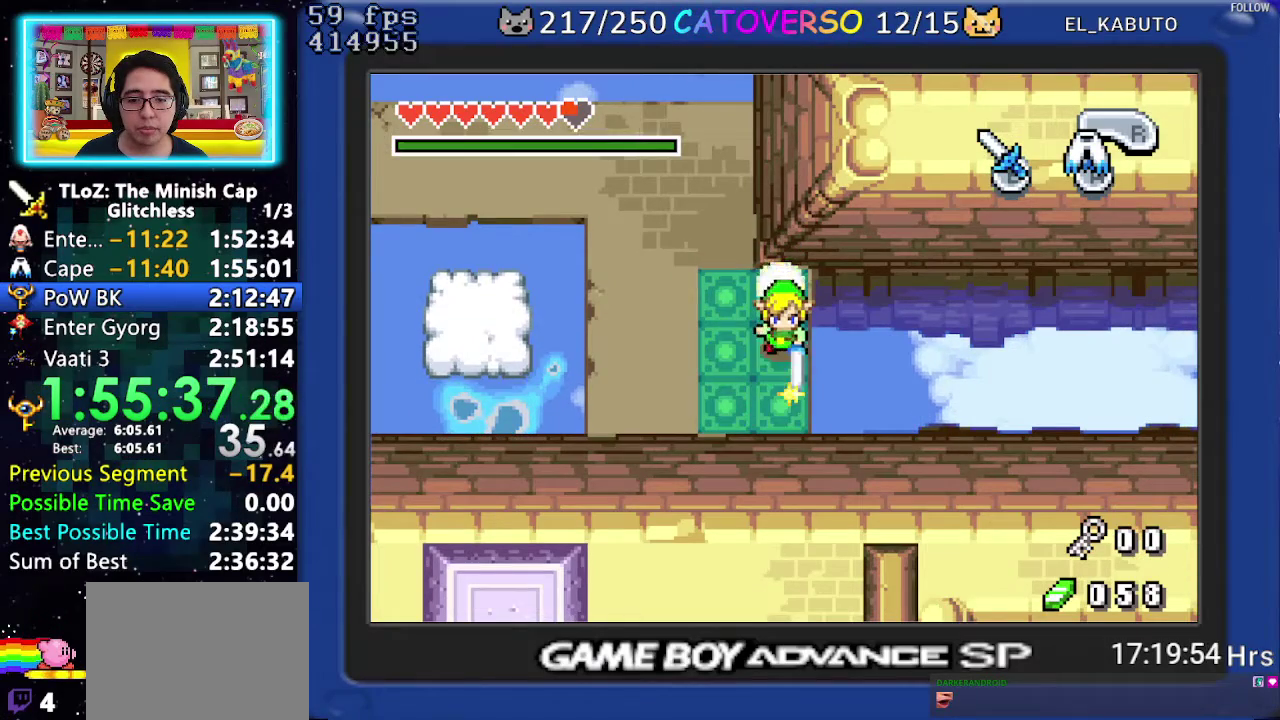
{"buttons": ["B"], "events": []}
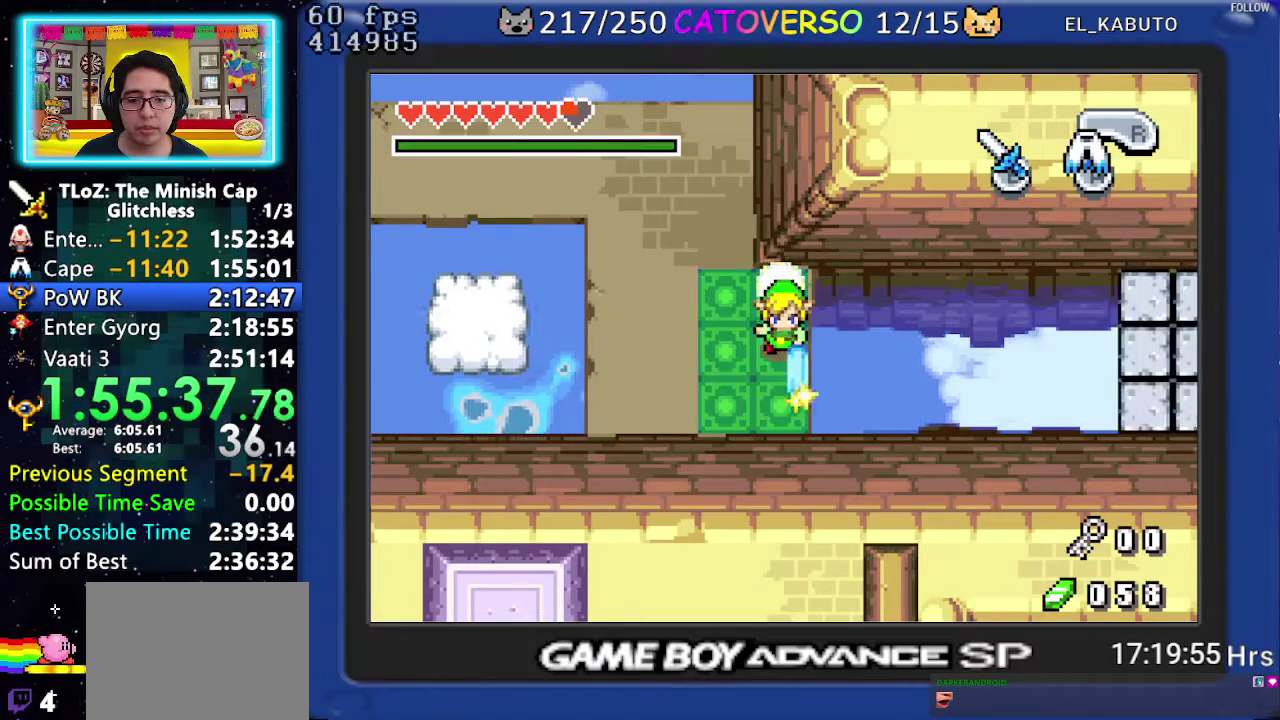
{"buttons": ["B", "DPAD_DOWN"], "events": [[183, "DPAD_DOWN", "down"]]}
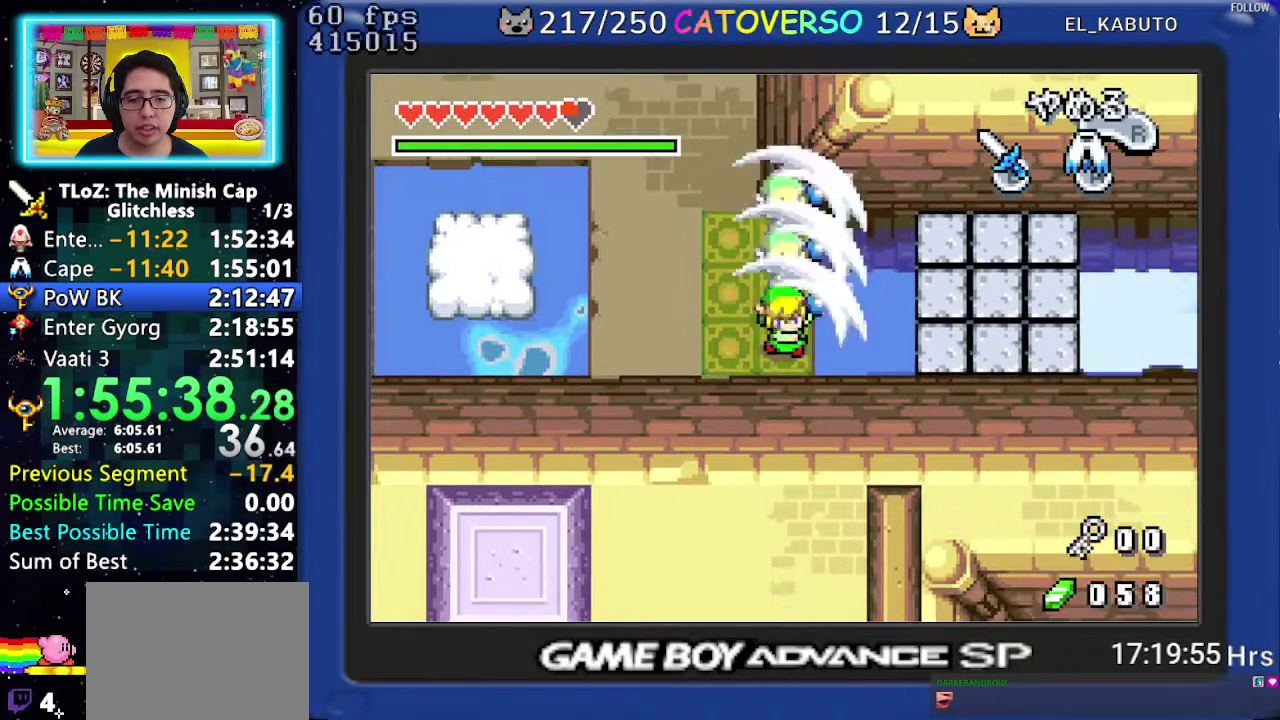
{"buttons": ["DPAD_DOWN"], "events": [[100, "B", "up"]]}
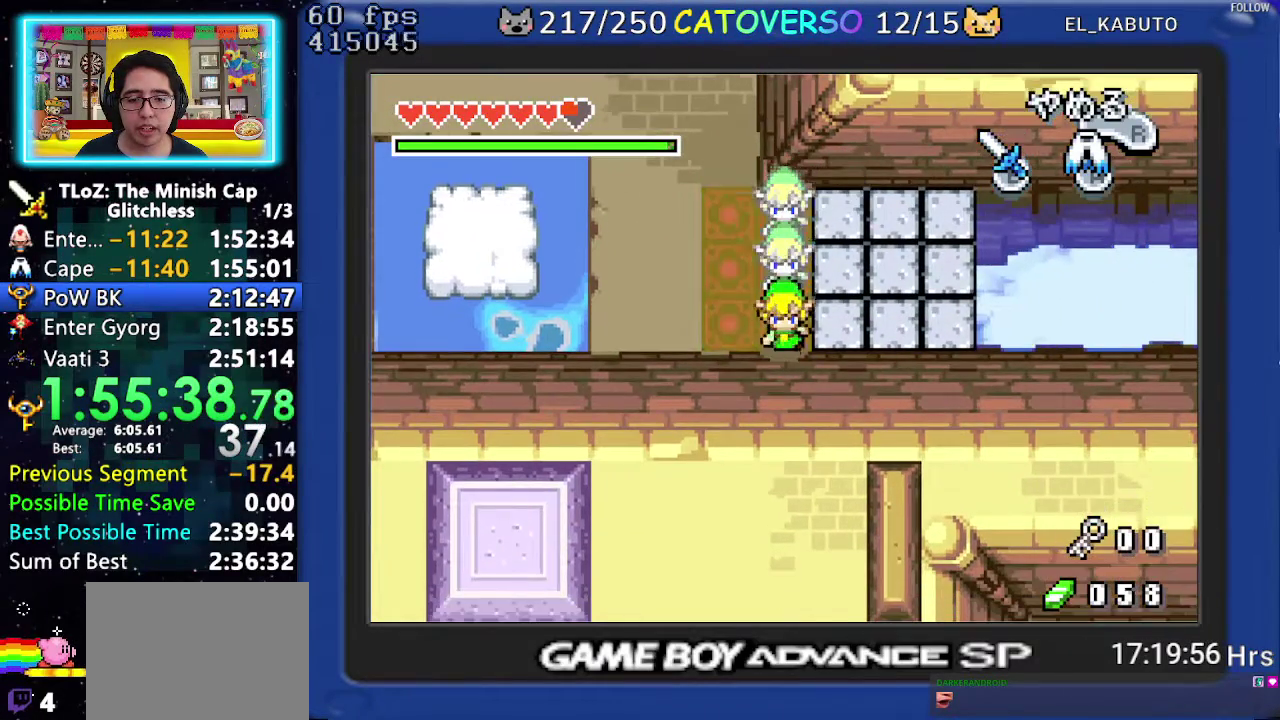
{"buttons": ["DPAD_DOWN"], "events": [[50, "DPAD_RIGHT", "down"], [417, "DPAD_RIGHT", "up"]]}
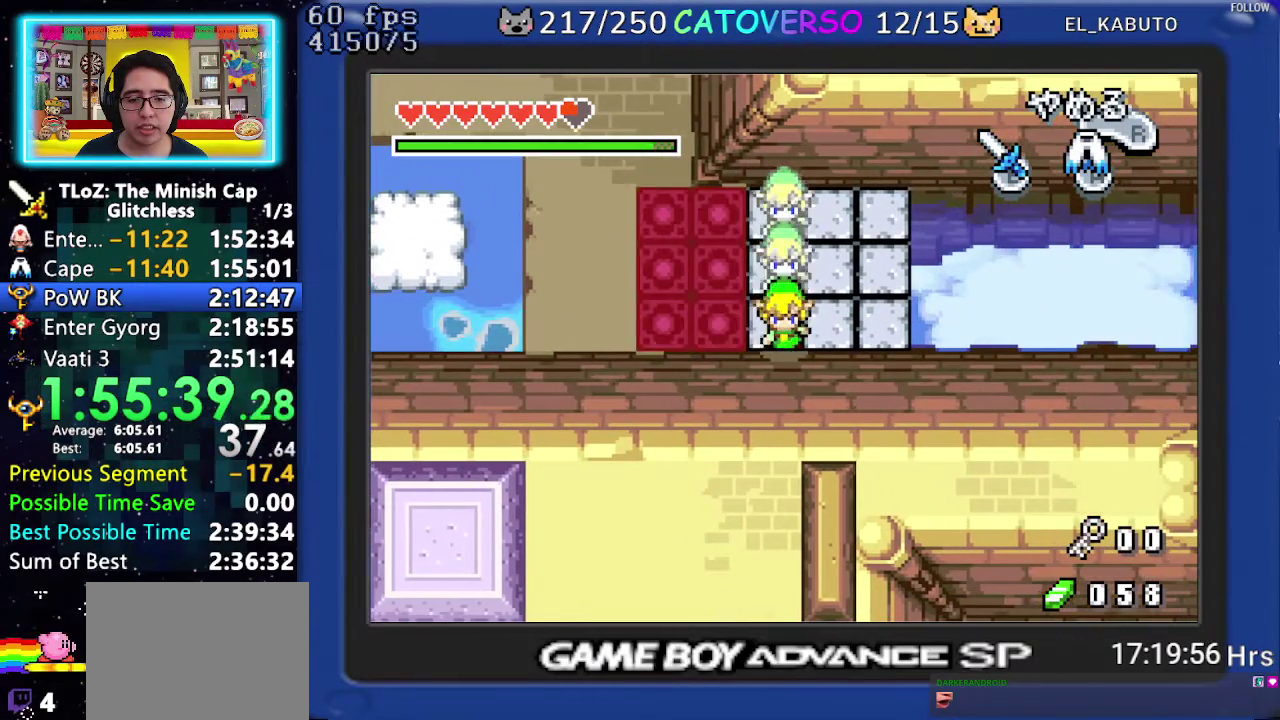
{"buttons": [], "events": [[317, "DPAD_DOWN", "up"]]}
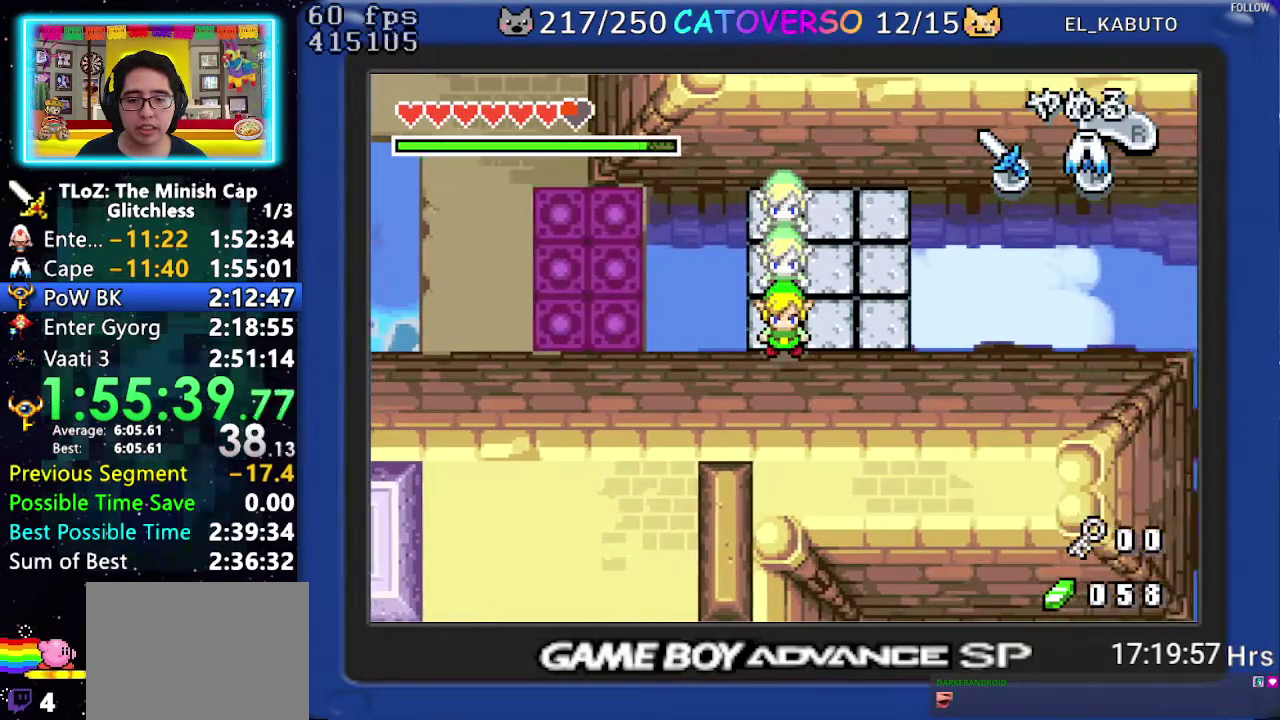
{"buttons": [], "events": []}
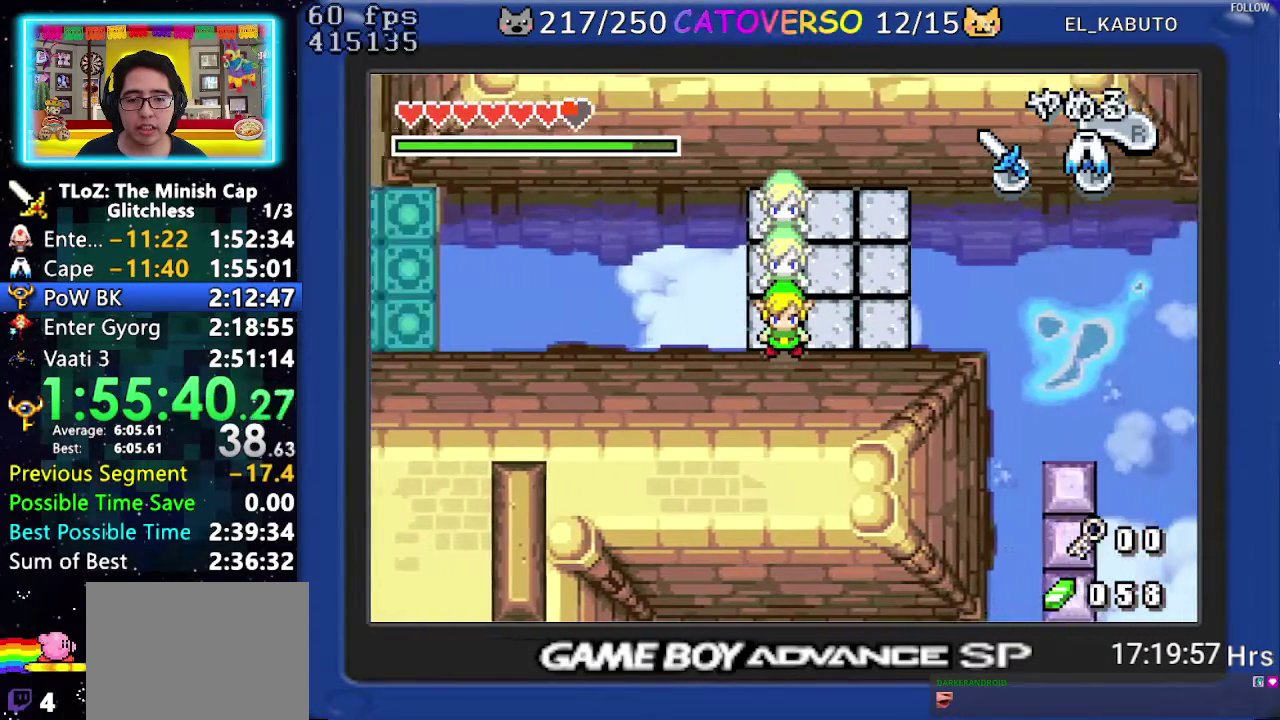
{"buttons": [], "events": []}